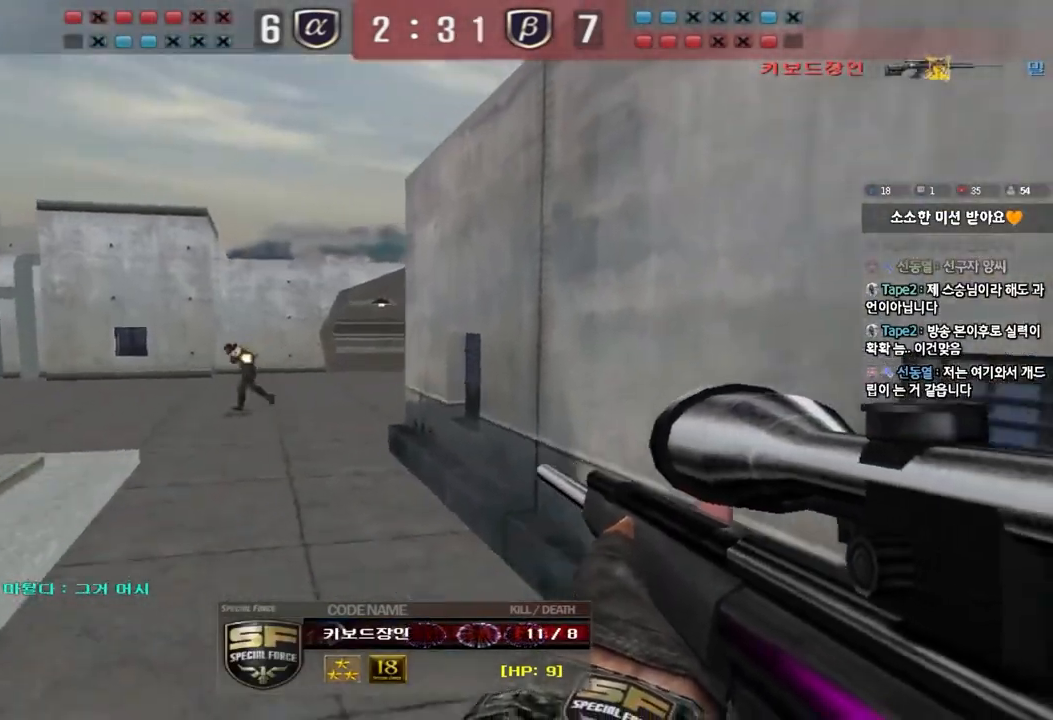
Gameplay with keyboard; each line is a JSON object with the keys held at the frame after it. "events" lists presses ("down") and releases ("up") of "a", "ctrl", "d", "e", "f", "q", "r", "s", "shift", "space", "tab" and "w" between this image and that frame as [ms after this image, input, new state], when the widget could be followed in between. No other keys are recorded. Mouse input is not recorded.
{"keys": ["tab"], "events": [[500, "tab", "down"]]}
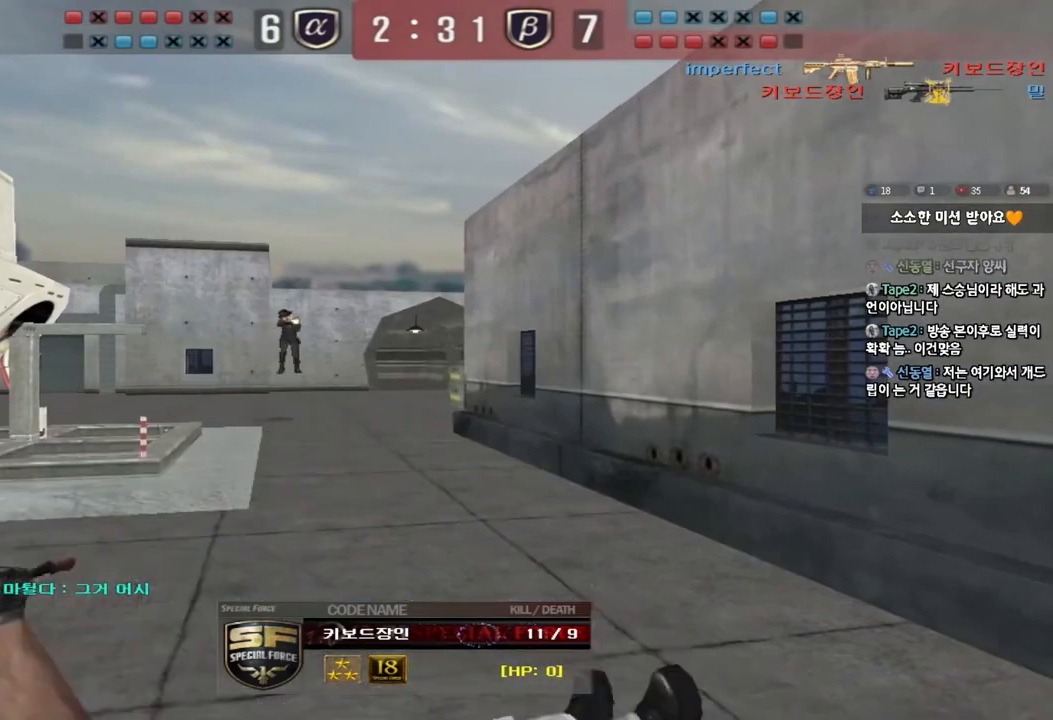
{"keys": ["tab"], "events": []}
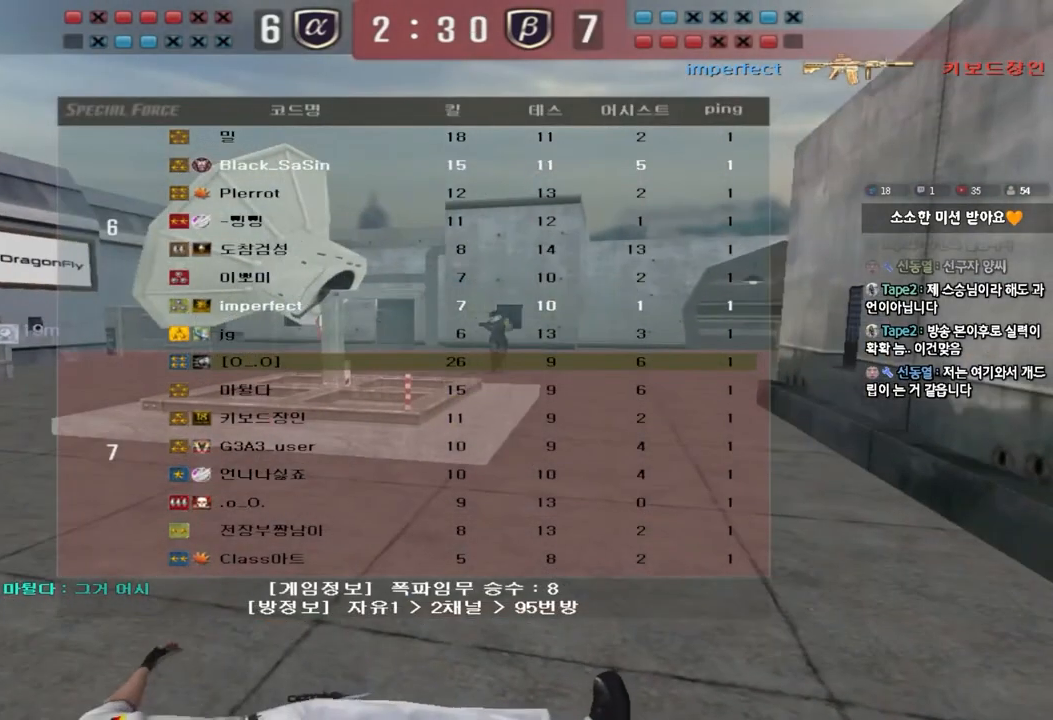
{"keys": ["tab"], "events": []}
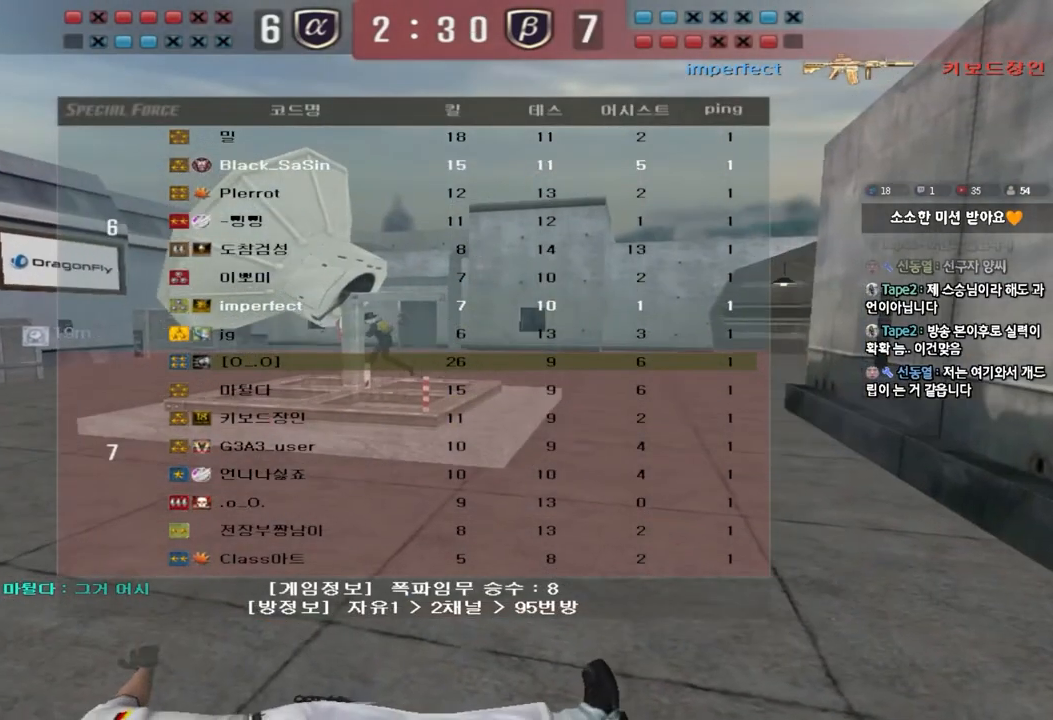
{"keys": [], "events": [[17, "tab", "up"]]}